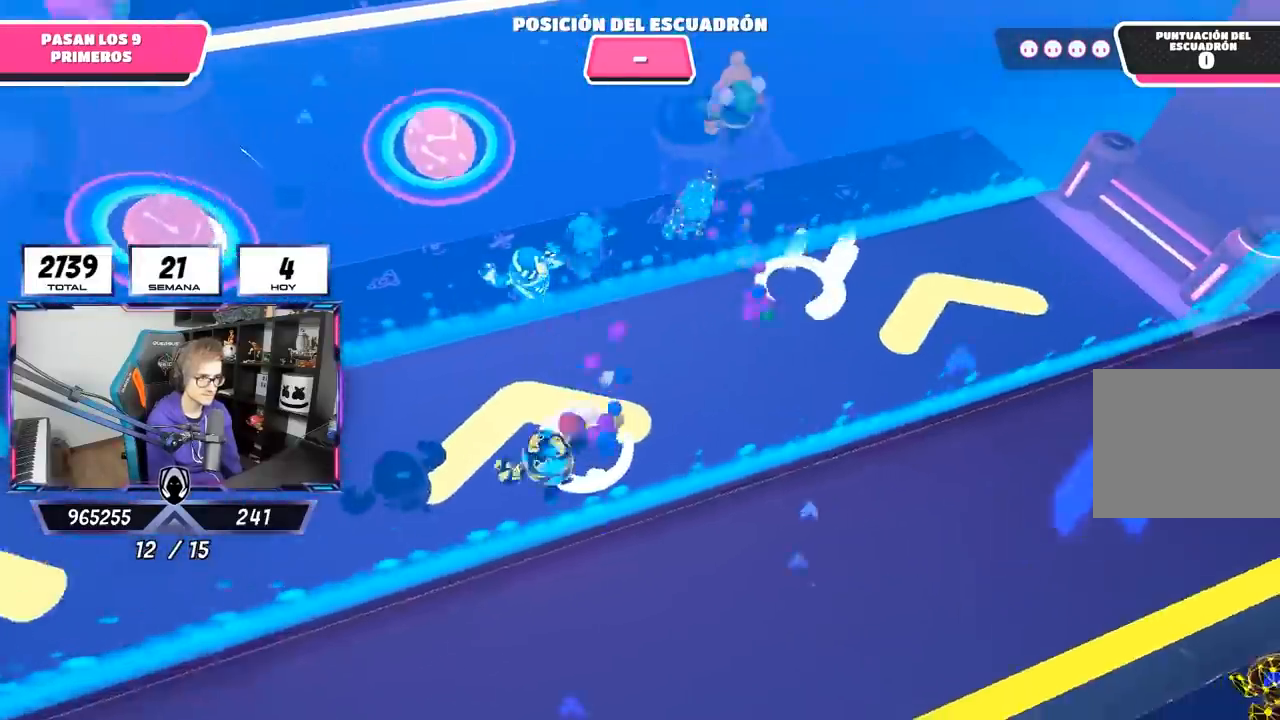
Gameplay with a controller (PlayStation layout); each line is a JSON object with the inputs held at the frame after it. "events" lists button and stick changes between this image and that frame as [ms after this image, input, new state], when the widget could be followed in between.
{"buttons": [], "left_stick": "up-right", "right_stick": "center", "events": [[33, "right_stick", "up-left"], [367, "left_stick", "up-right"], [400, "right_stick", "center"]]}
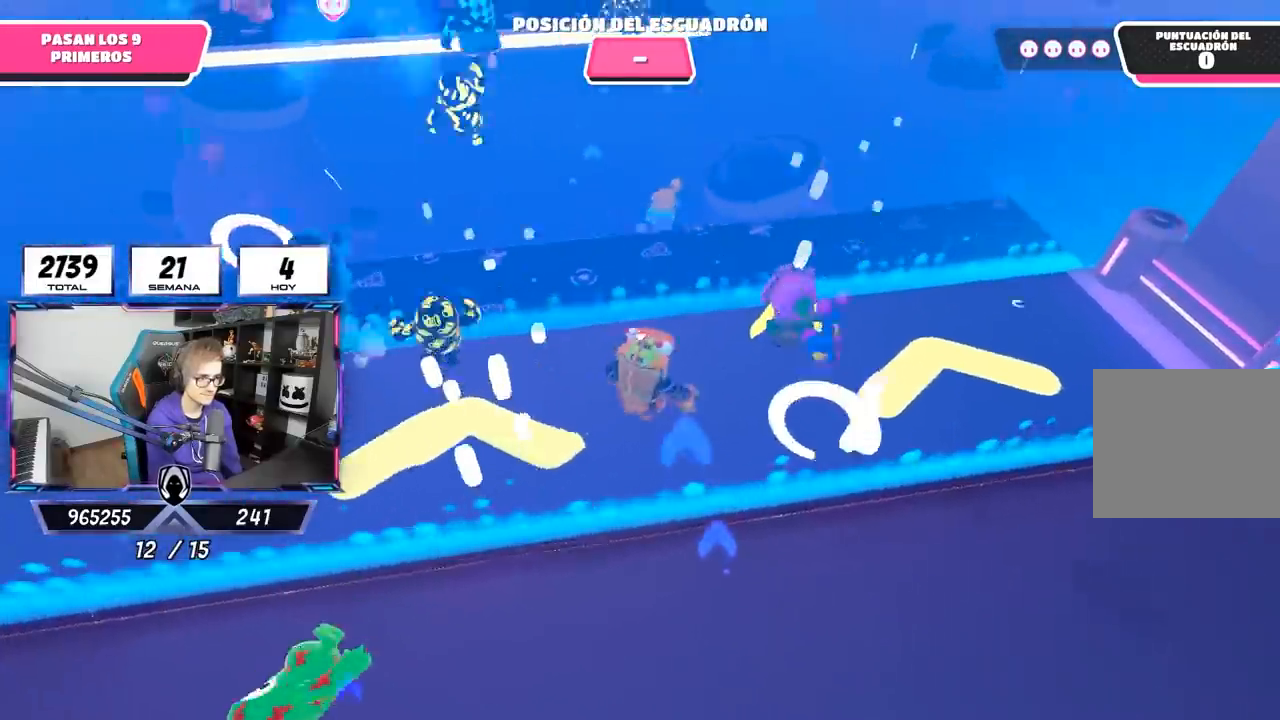
{"buttons": [], "left_stick": "up", "right_stick": "center", "events": [[200, "left_stick", "up"]]}
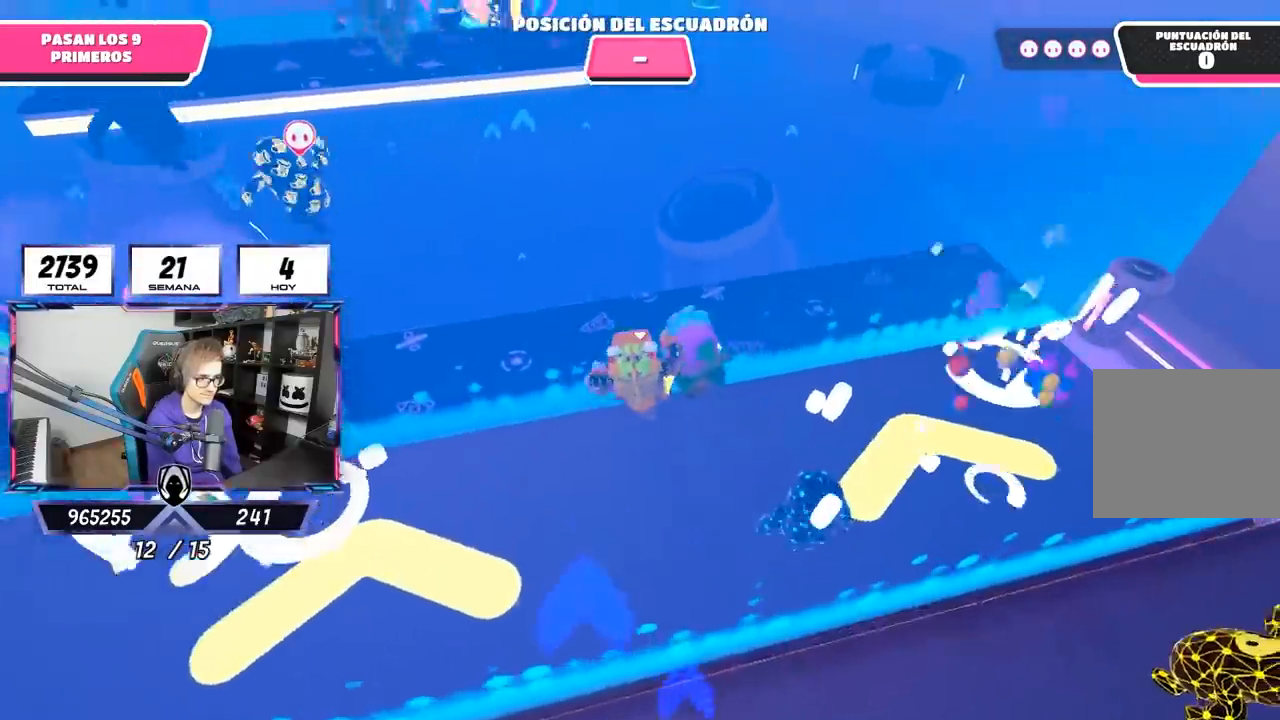
{"buttons": ["CROSS"], "left_stick": "up", "right_stick": "center", "events": [[200, "CROSS", "down"]]}
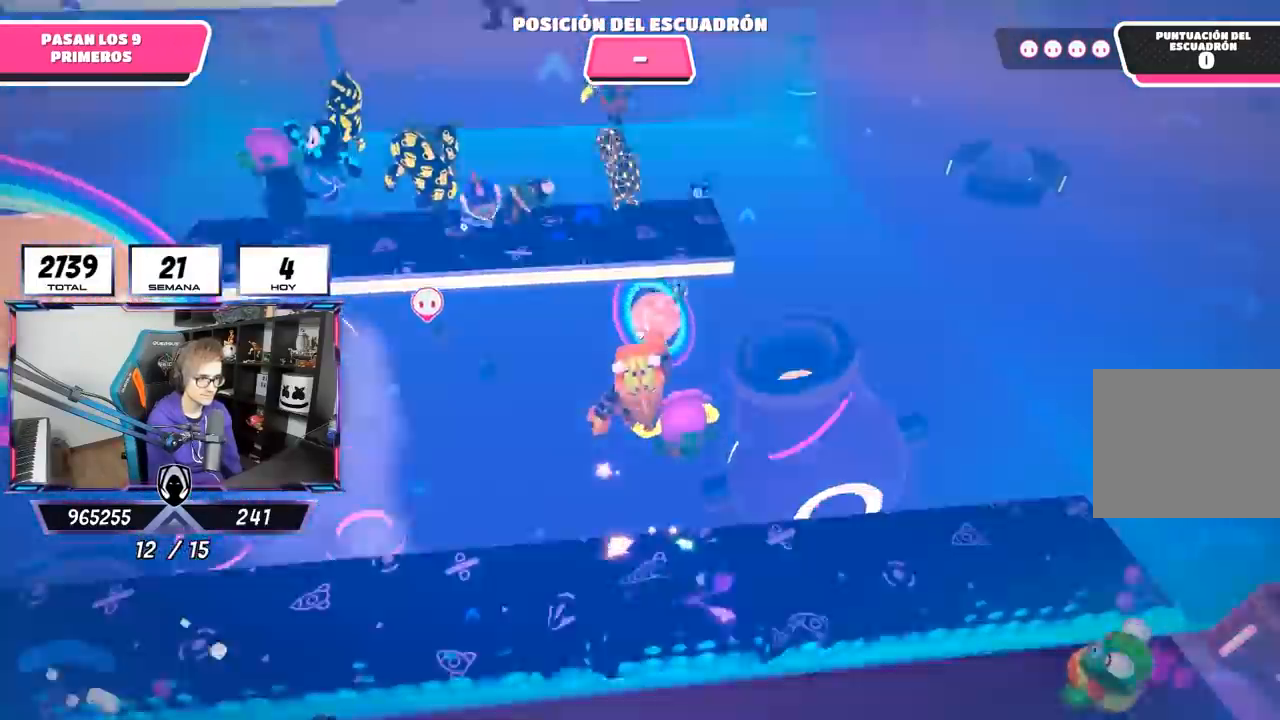
{"buttons": [], "left_stick": "up-right", "right_stick": "down", "events": [[133, "CROSS", "up"], [350, "left_stick", "up-right"], [400, "right_stick", "down"]]}
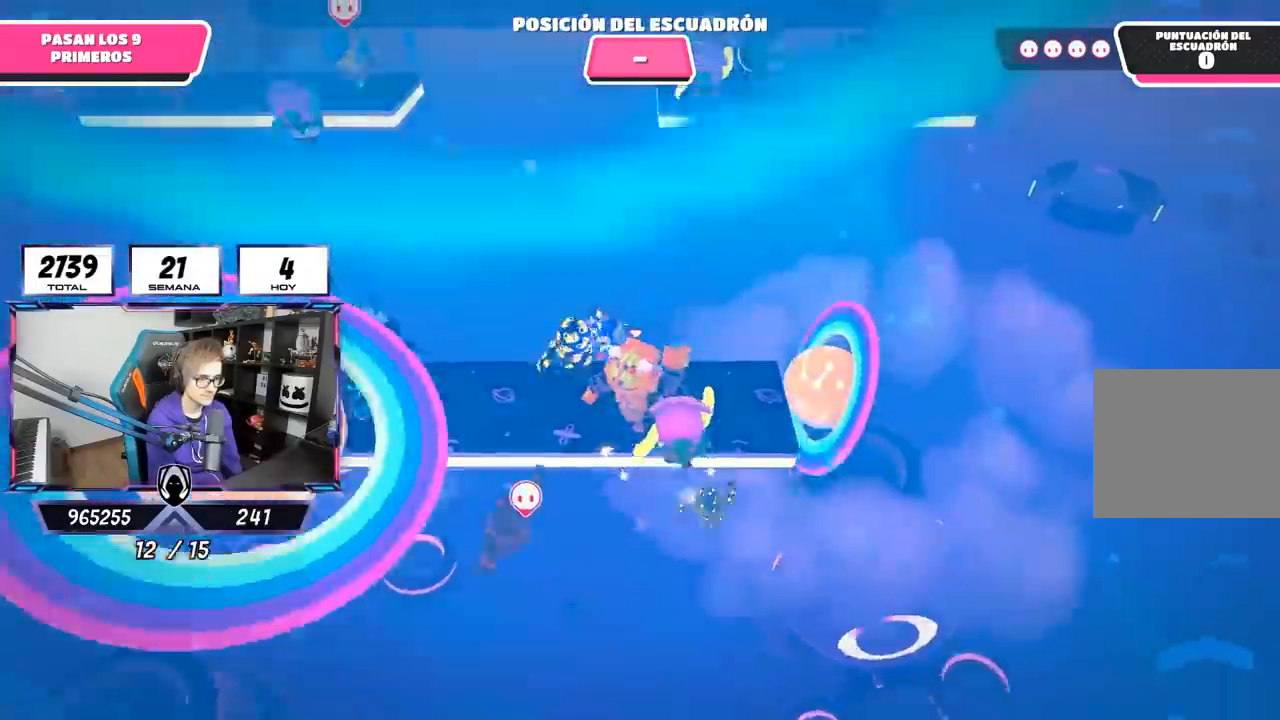
{"buttons": [], "left_stick": "right", "right_stick": "center", "events": [[100, "right_stick", "center"], [117, "left_stick", "down-right"], [217, "left_stick", "down"], [367, "left_stick", "center"], [433, "left_stick", "right"]]}
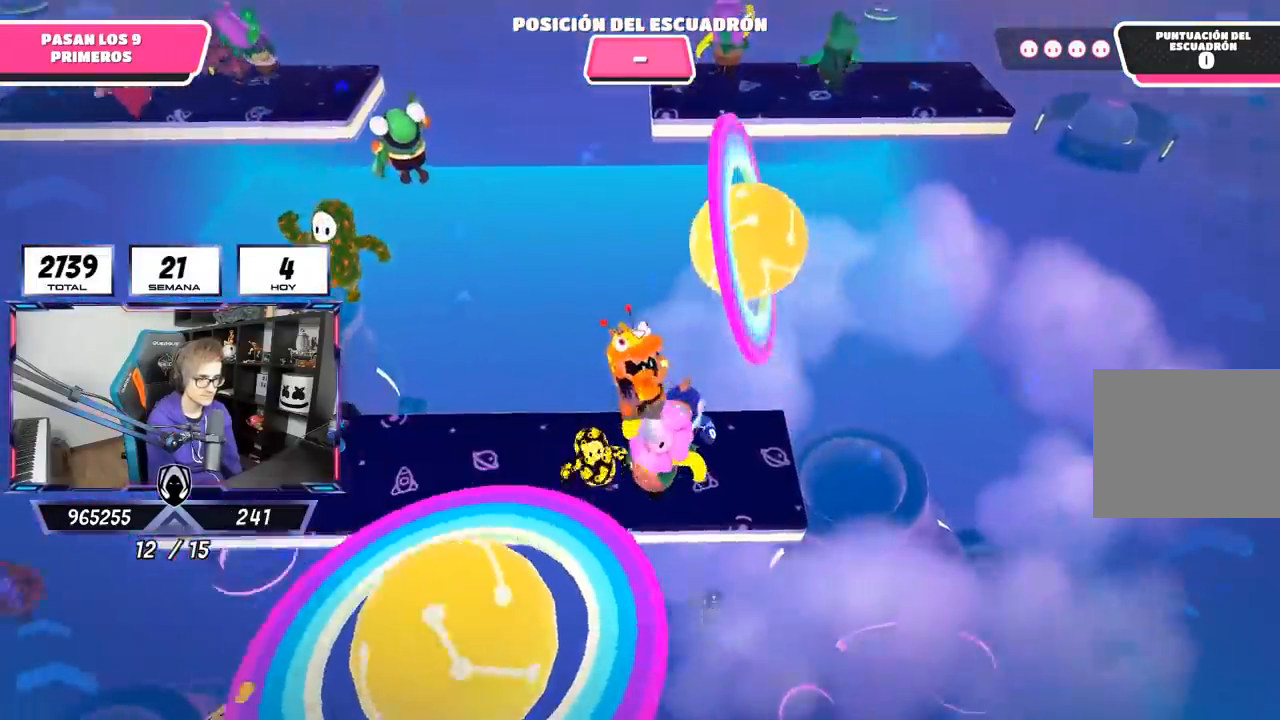
{"buttons": [], "left_stick": "left", "right_stick": "center", "events": [[500, "left_stick", "left"]]}
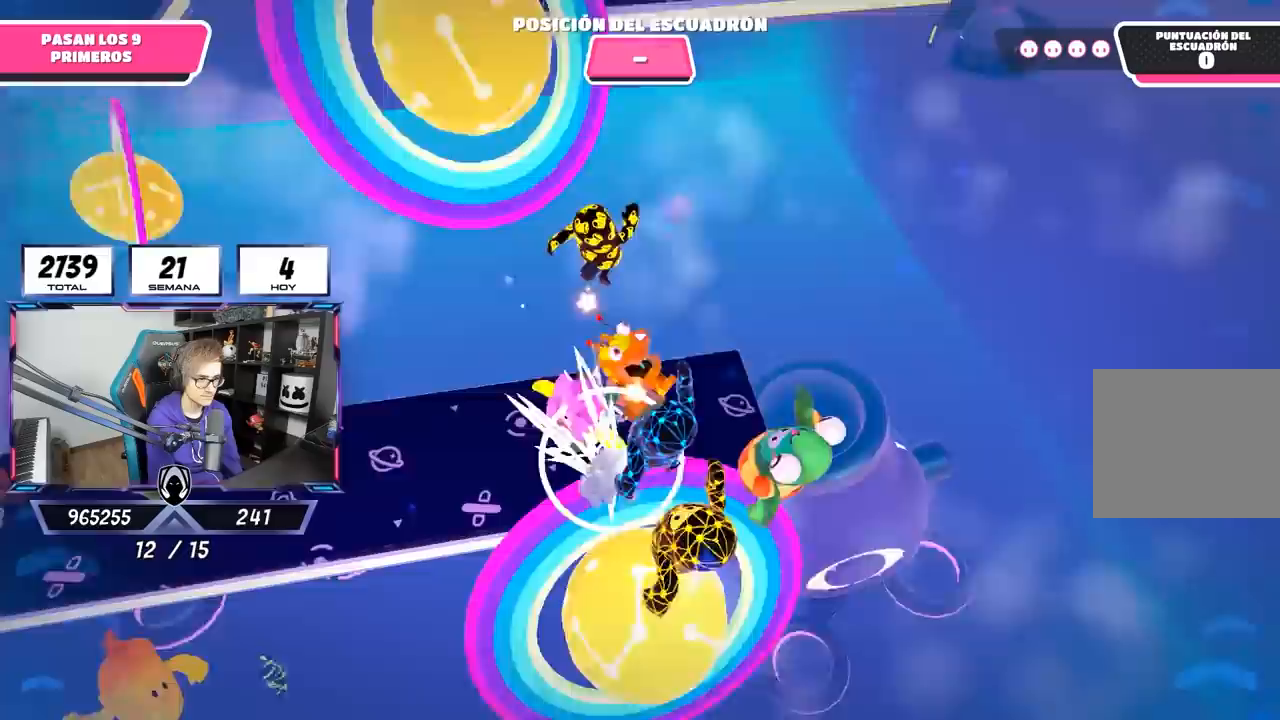
{"buttons": [], "left_stick": "up", "right_stick": "center", "events": [[133, "left_stick", "up"]]}
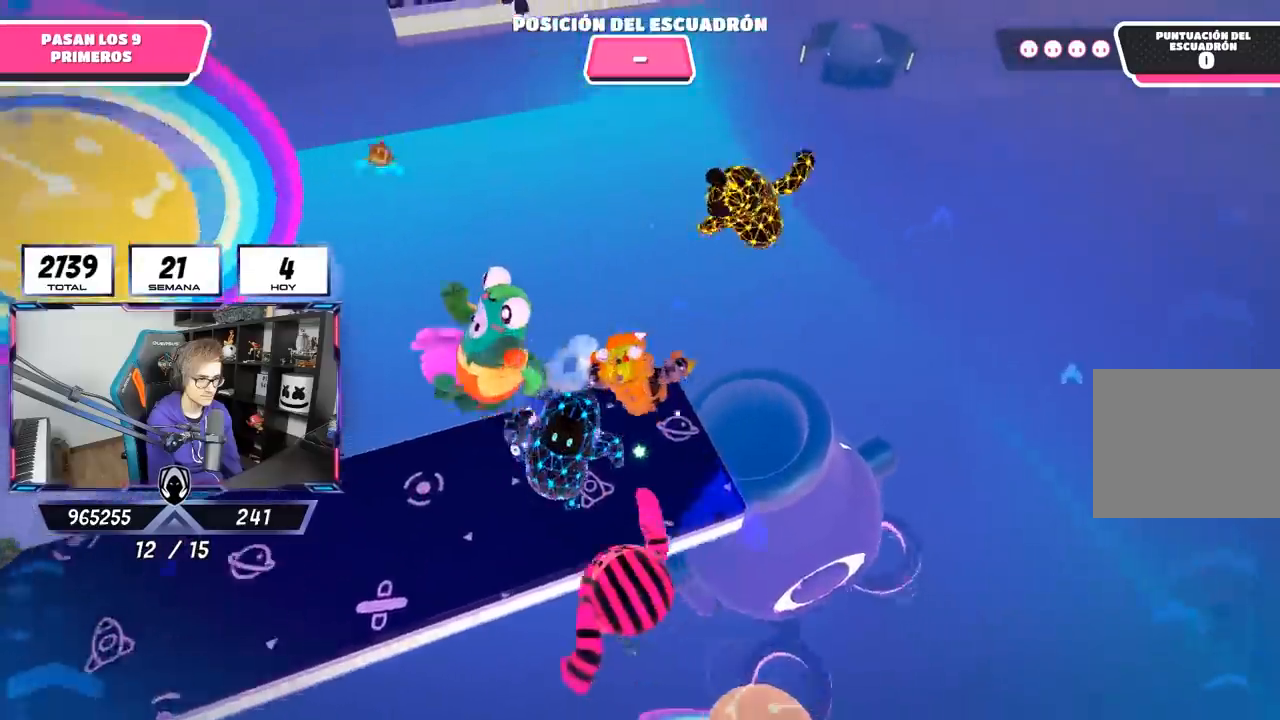
{"buttons": [], "left_stick": "up", "right_stick": "center", "events": [[33, "CROSS", "down"], [467, "CROSS", "up"]]}
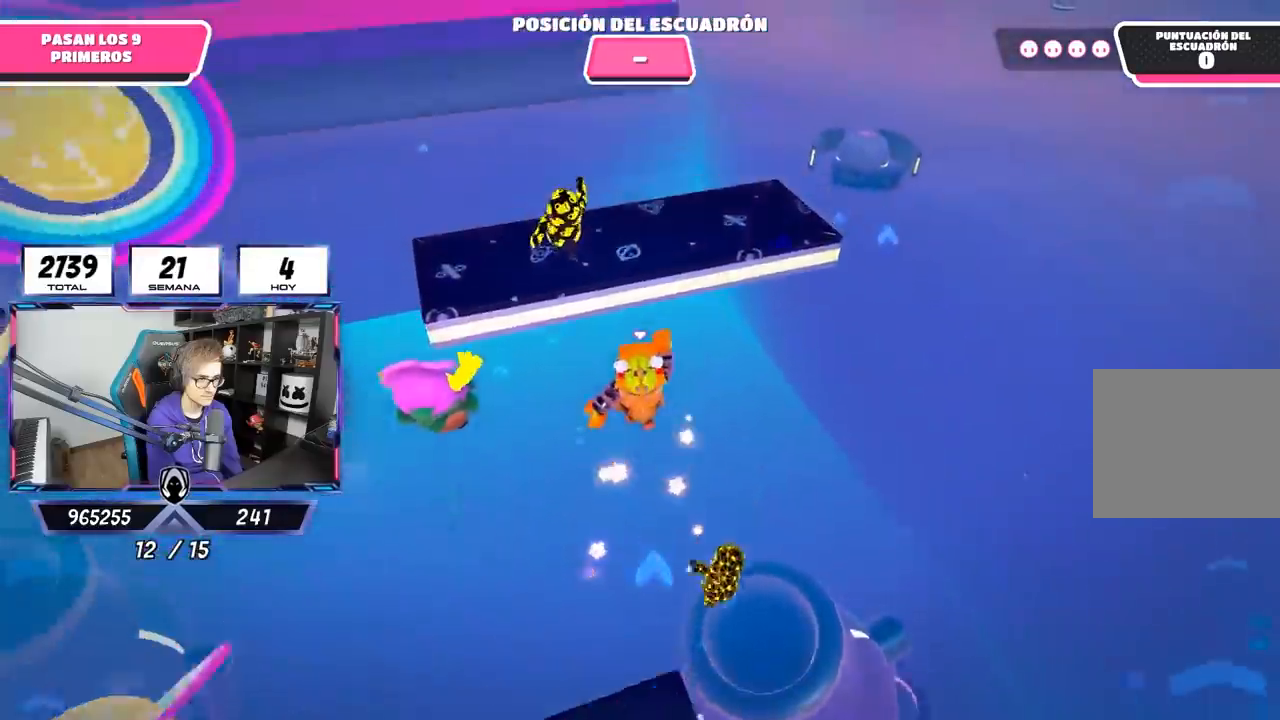
{"buttons": [], "left_stick": "left", "right_stick": "down-left", "events": [[300, "left_stick", "right"], [300, "right_stick", "left"], [400, "left_stick", "down"], [467, "left_stick", "left"], [467, "right_stick", "down-left"]]}
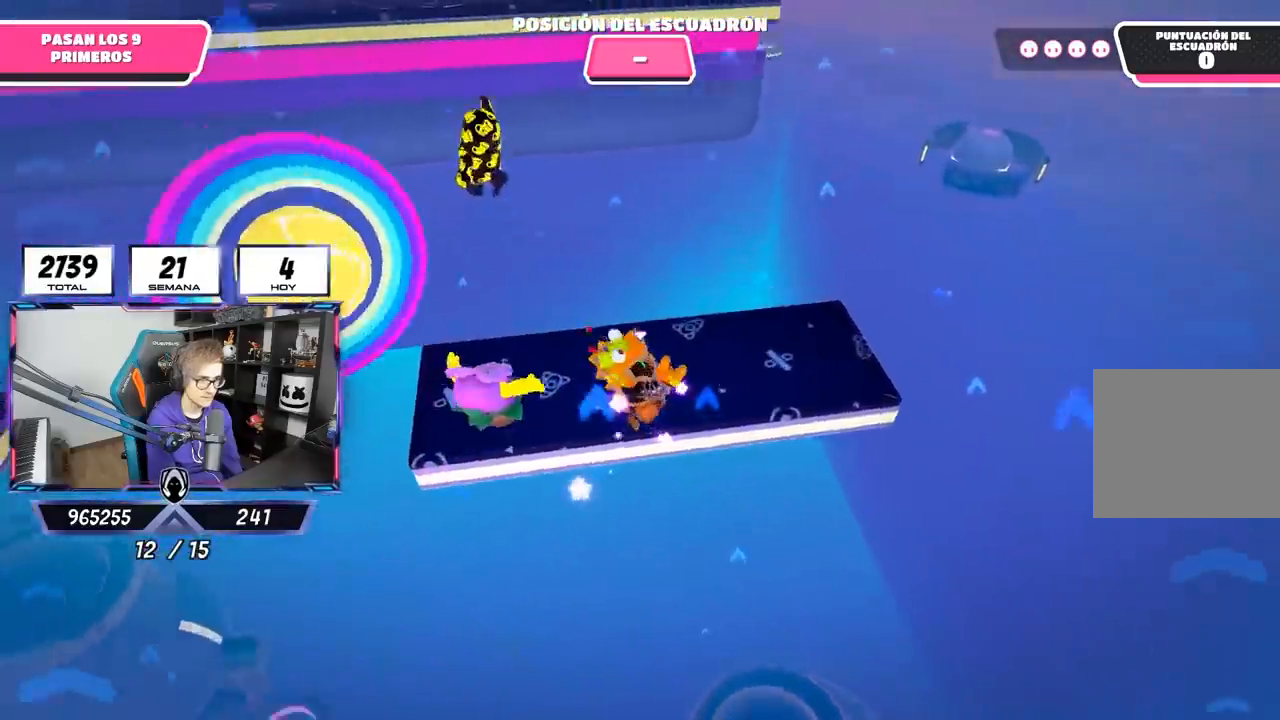
{"buttons": [], "left_stick": "up", "right_stick": "center", "events": [[100, "left_stick", "up"], [133, "right_stick", "center"]]}
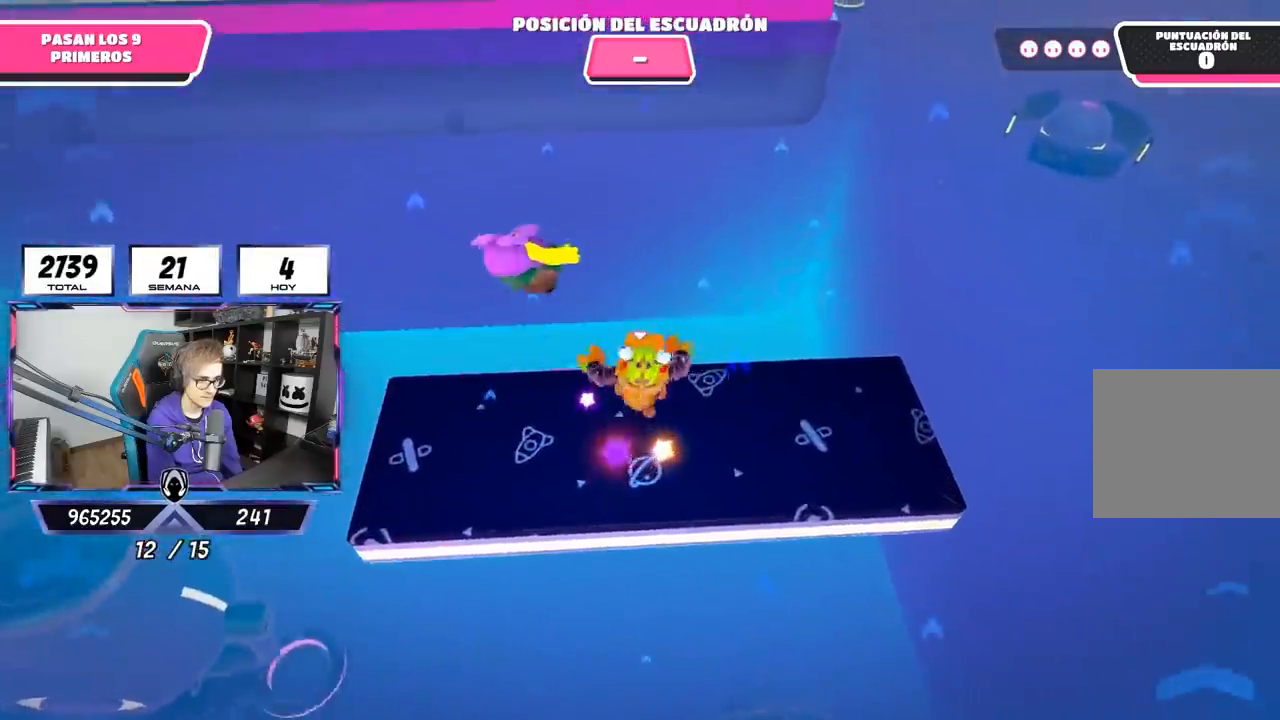
{"buttons": [], "left_stick": "up-left", "right_stick": "up", "events": [[67, "CROSS", "down"], [283, "left_stick", "up-left"], [367, "CROSS", "up"], [500, "right_stick", "up"]]}
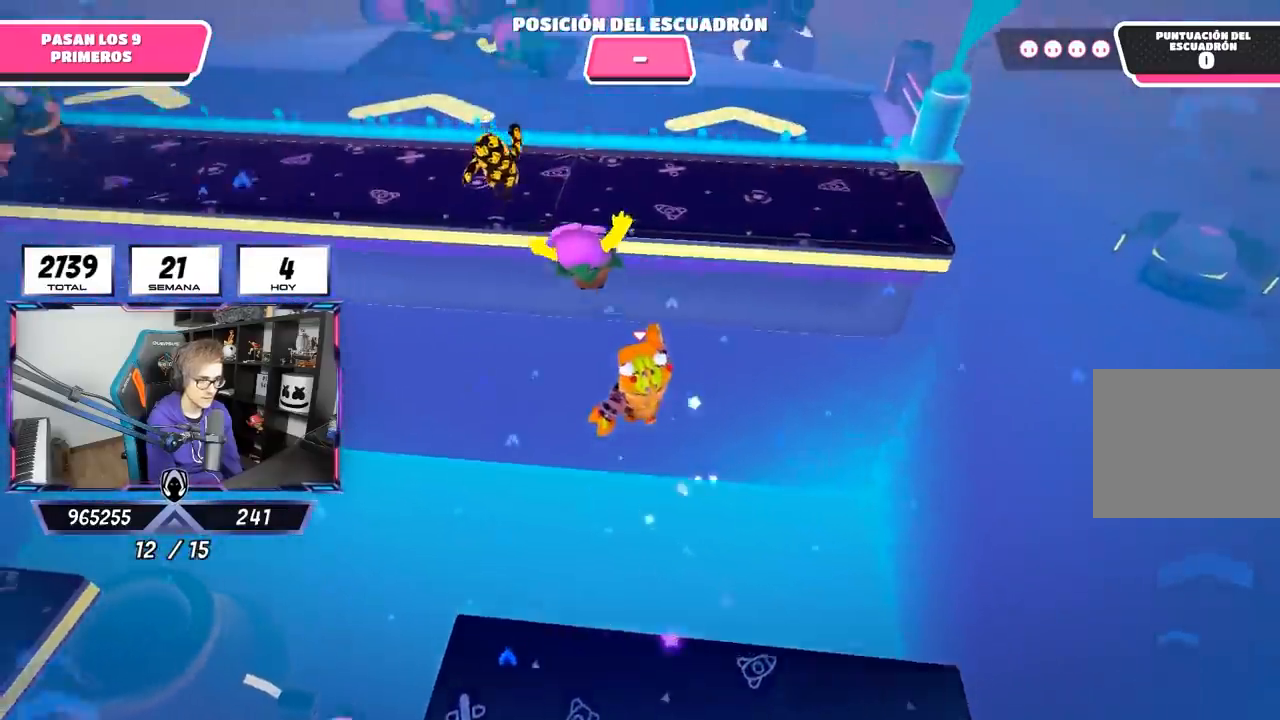
{"buttons": [], "left_stick": "up", "right_stick": "up", "events": [[17, "left_stick", "up"]]}
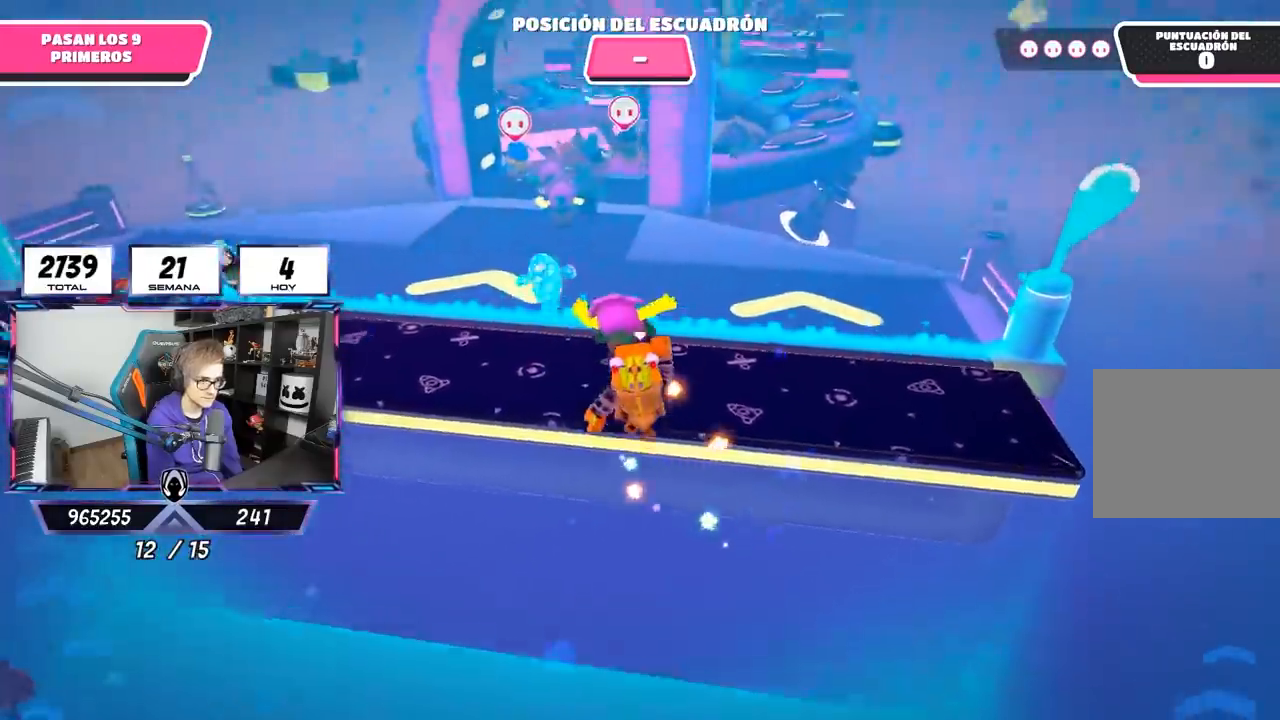
{"buttons": [], "left_stick": "up", "right_stick": "down", "events": [[67, "right_stick", "center"], [400, "right_stick", "down"]]}
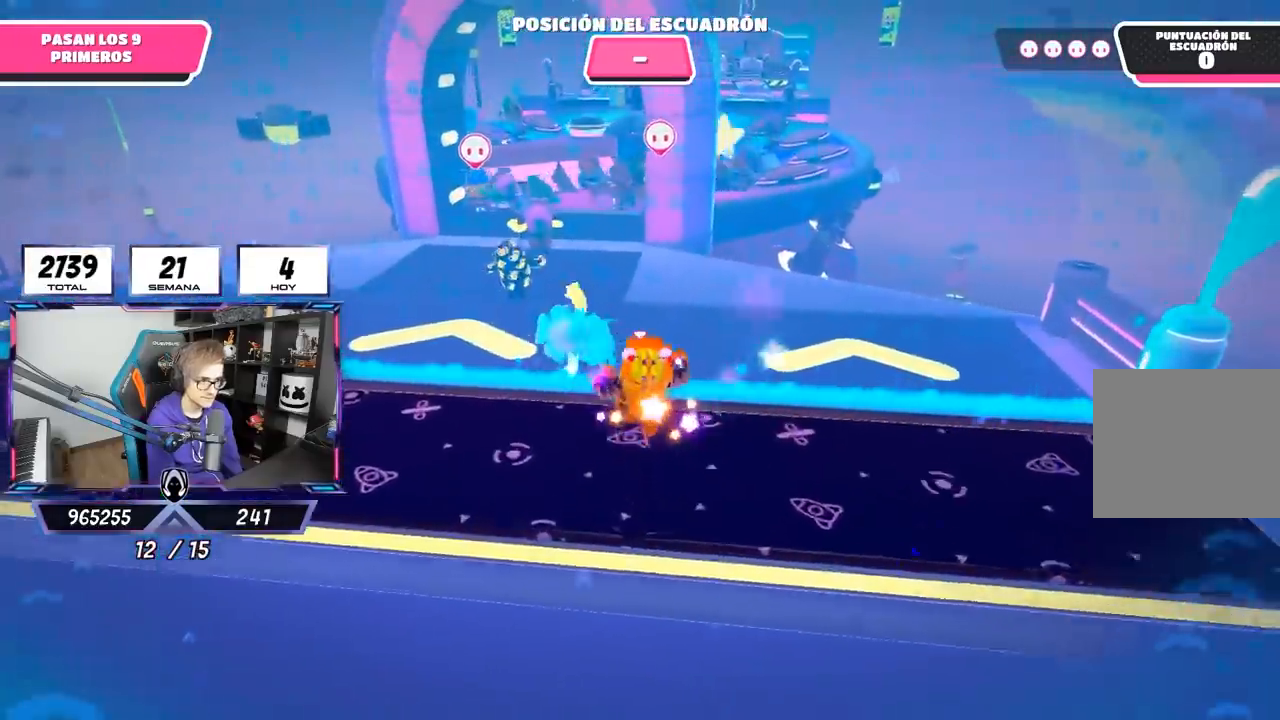
{"buttons": [], "left_stick": "up", "right_stick": "down", "events": []}
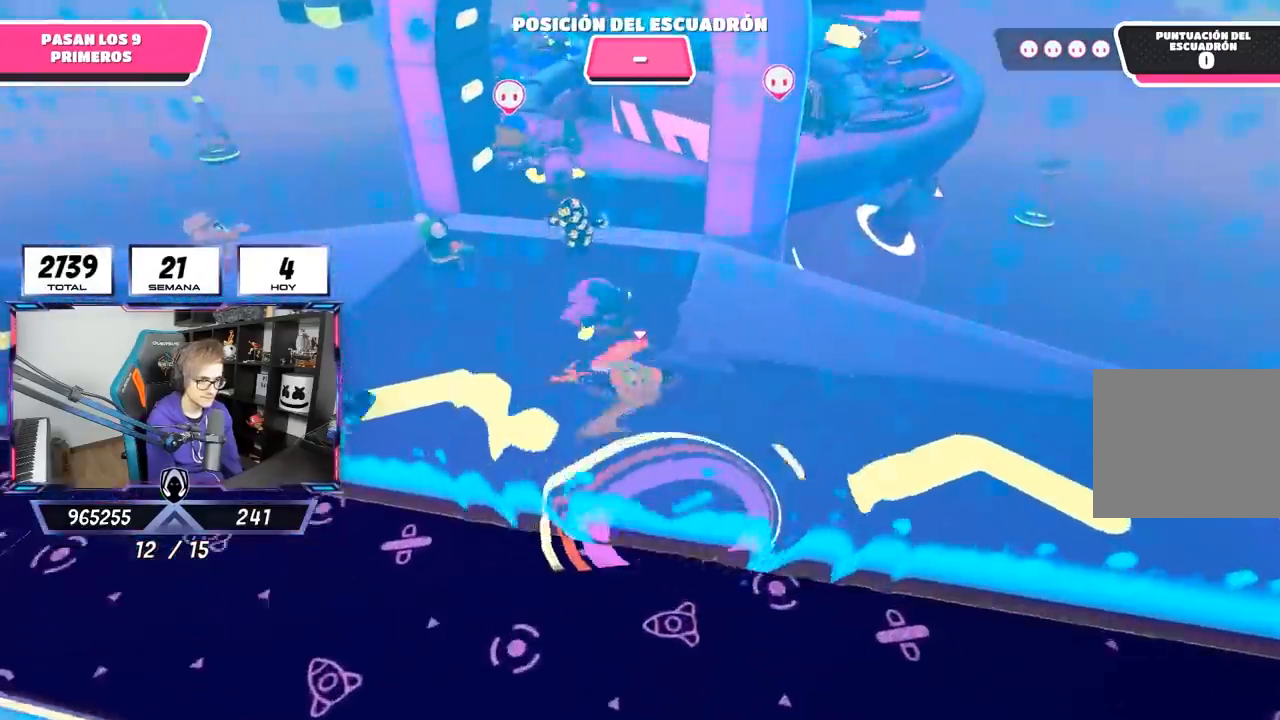
{"buttons": [], "left_stick": "up", "right_stick": "center", "events": [[133, "right_stick", "center"]]}
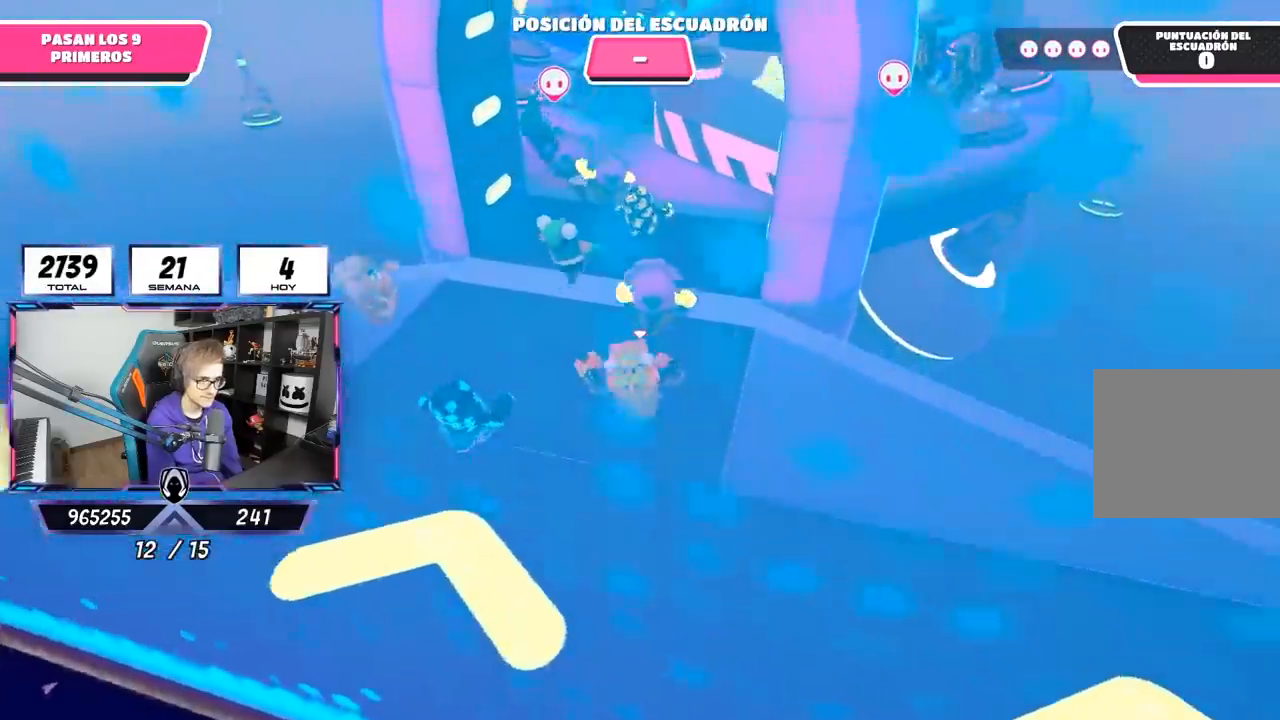
{"buttons": [], "left_stick": "up-right", "right_stick": "down-right", "events": [[300, "right_stick", "down-right"], [450, "left_stick", "up-right"]]}
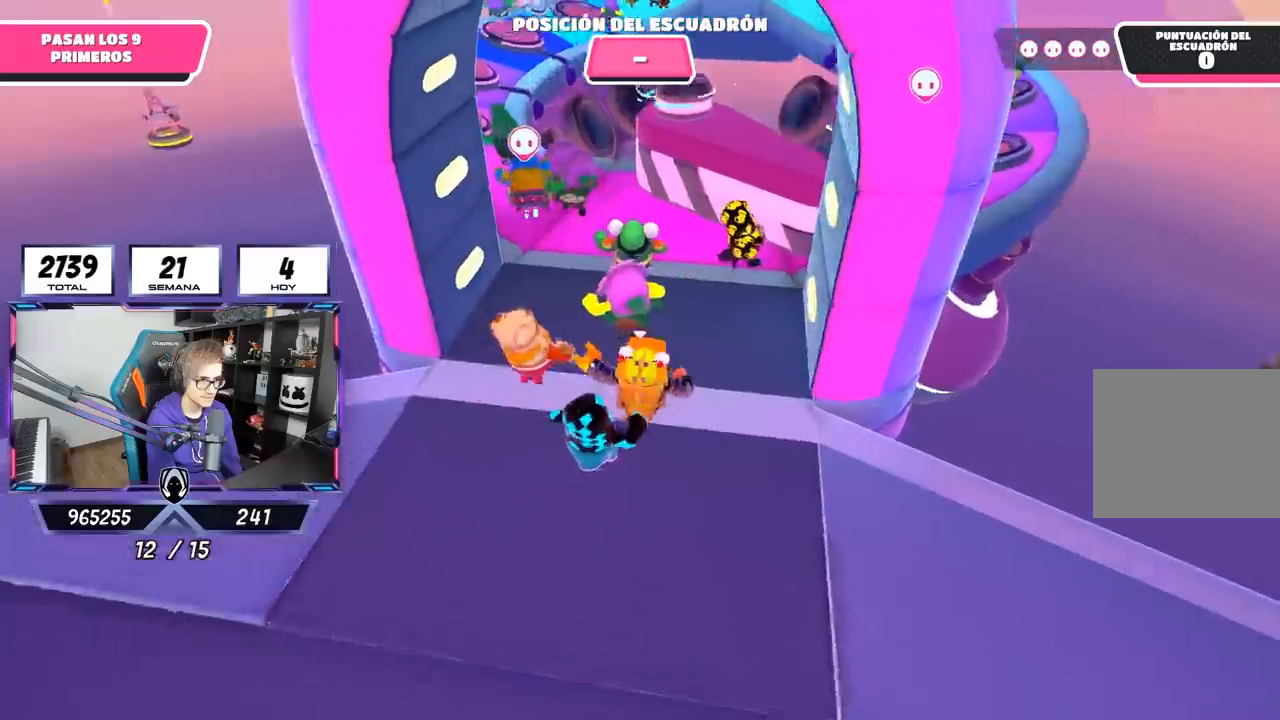
{"buttons": [], "left_stick": "up", "right_stick": "down", "events": [[67, "left_stick", "right"], [233, "left_stick", "down"], [300, "left_stick", "left"], [417, "right_stick", "down"], [433, "left_stick", "up"]]}
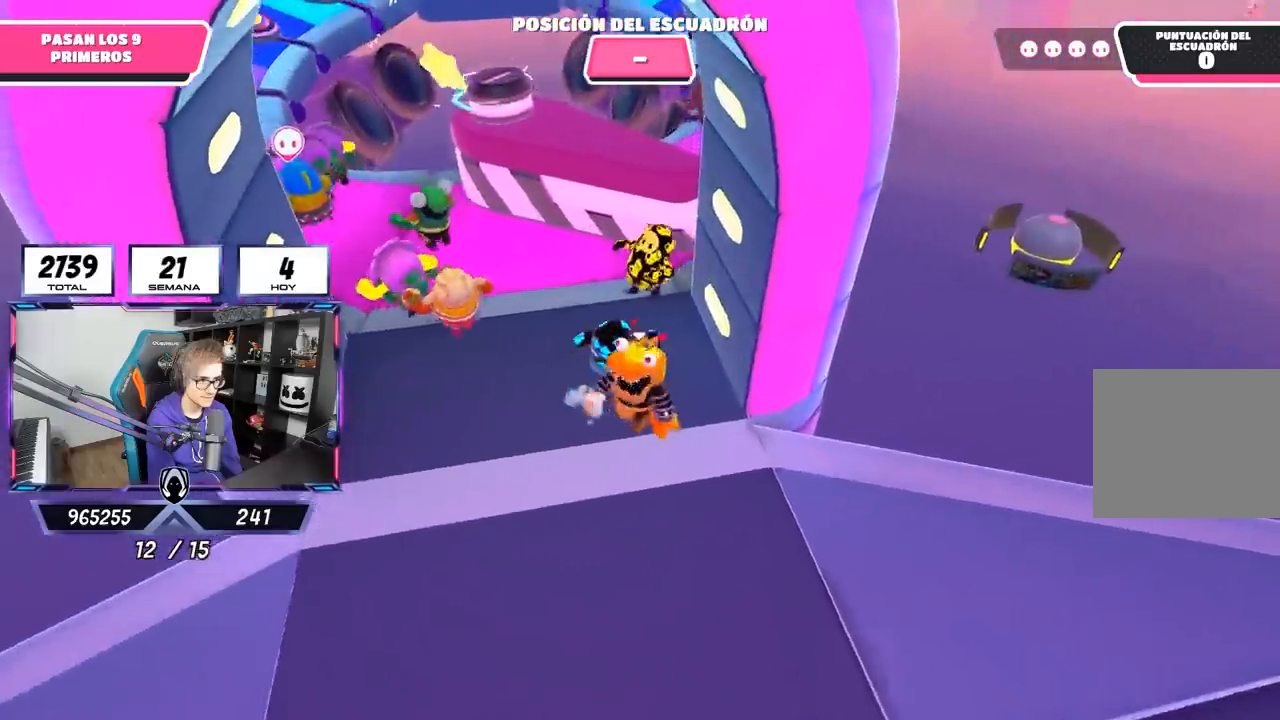
{"buttons": [], "left_stick": "up", "right_stick": "down", "events": []}
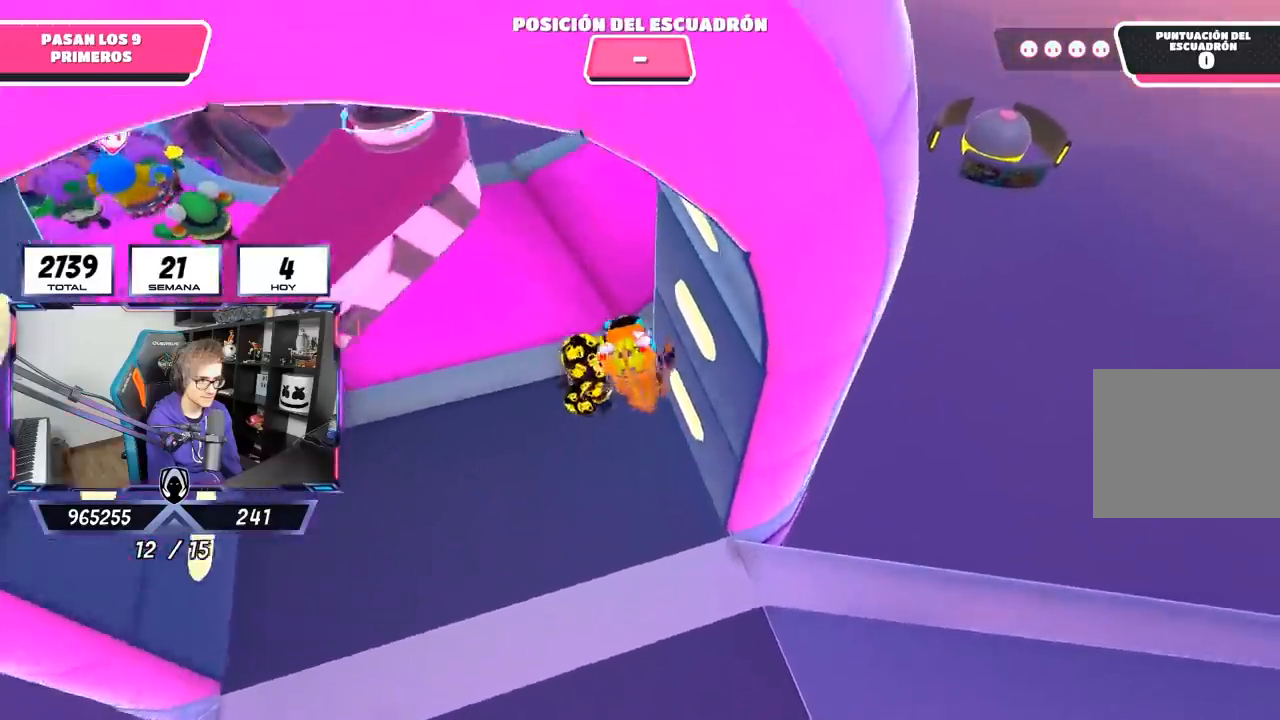
{"buttons": [], "left_stick": "up-left", "right_stick": "up", "events": [[117, "left_stick", "up-left"], [367, "right_stick", "center"], [433, "right_stick", "up"]]}
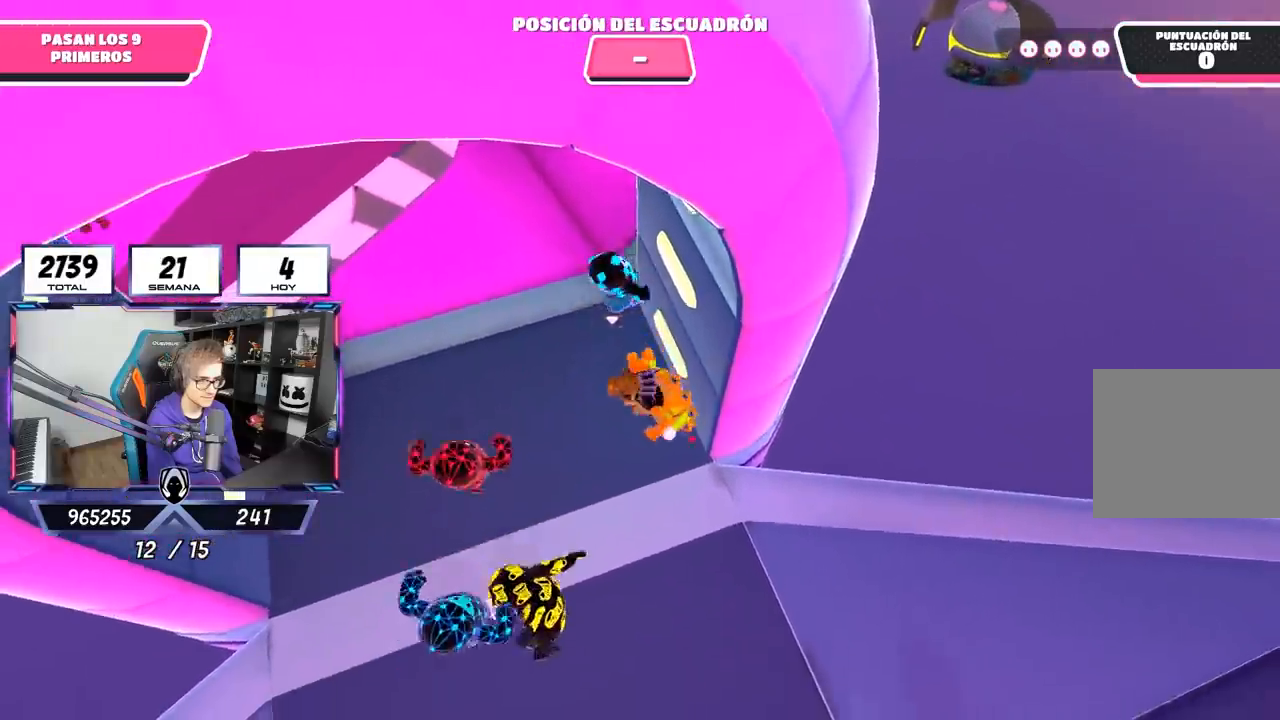
{"buttons": [], "left_stick": "left", "right_stick": "center", "events": [[67, "right_stick", "center"], [150, "left_stick", "up"], [333, "left_stick", "center"], [400, "left_stick", "left"]]}
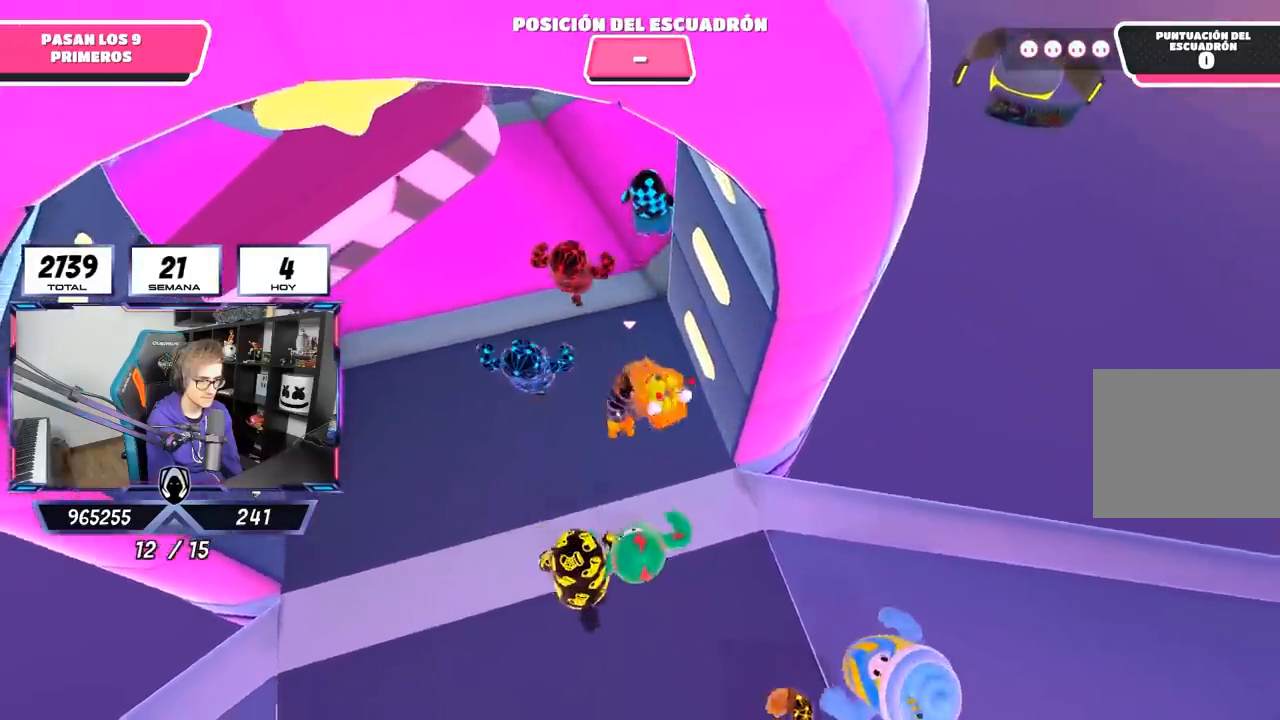
{"buttons": [], "left_stick": "left", "right_stick": "center", "events": []}
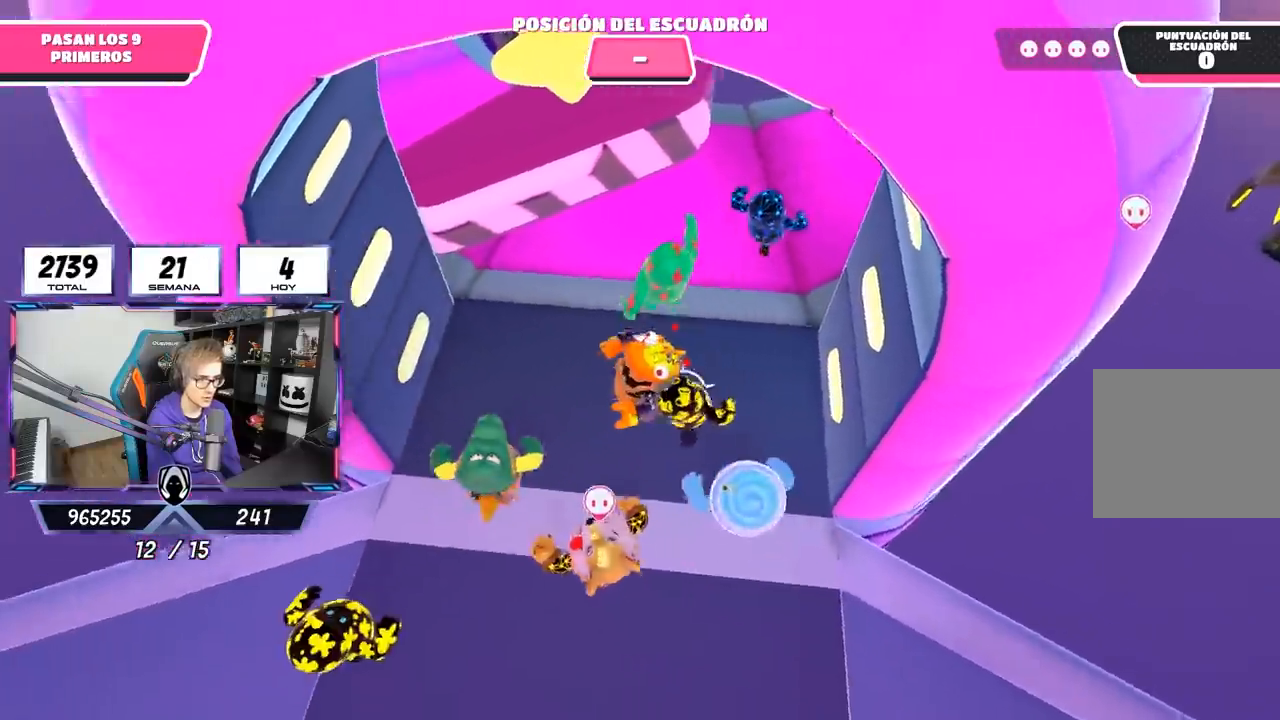
{"buttons": [], "left_stick": "left", "right_stick": "center", "events": [[233, "left_stick", "up"], [300, "left_stick", "right"], [433, "left_stick", "left"]]}
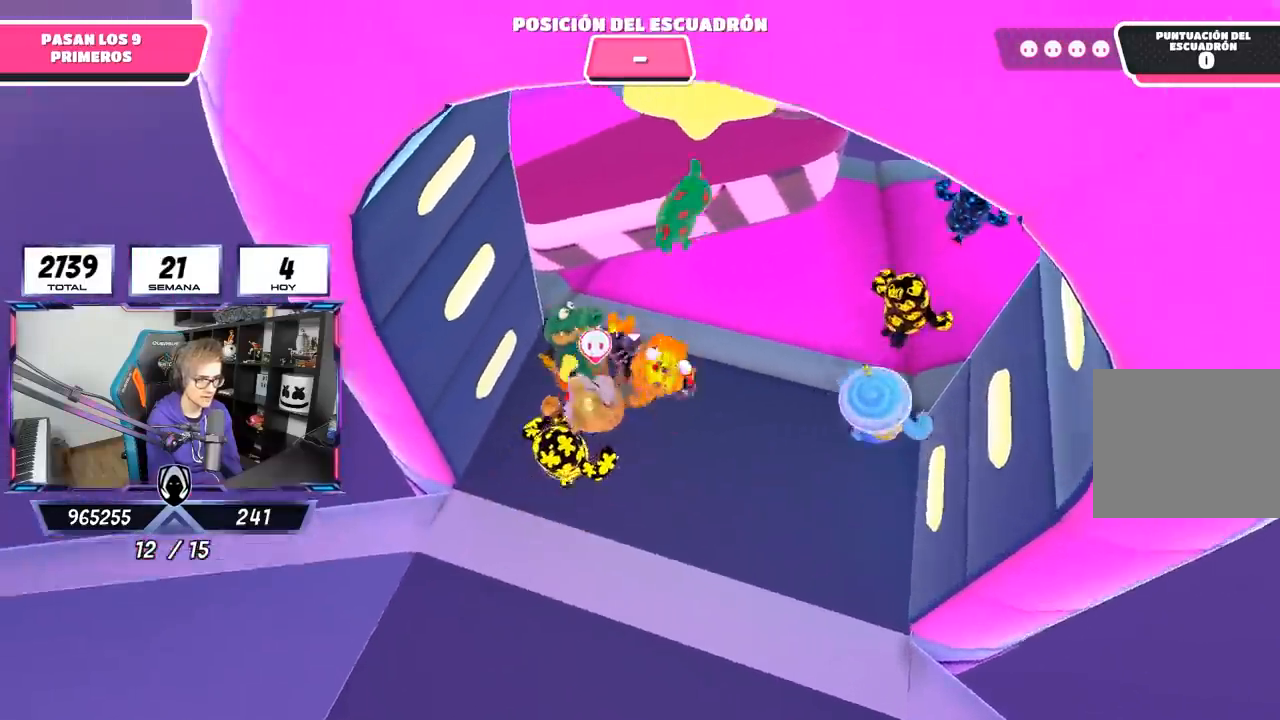
{"buttons": [], "left_stick": "up-right", "right_stick": "center", "events": [[67, "left_stick", "down-left"], [400, "left_stick", "up"], [500, "left_stick", "up-right"]]}
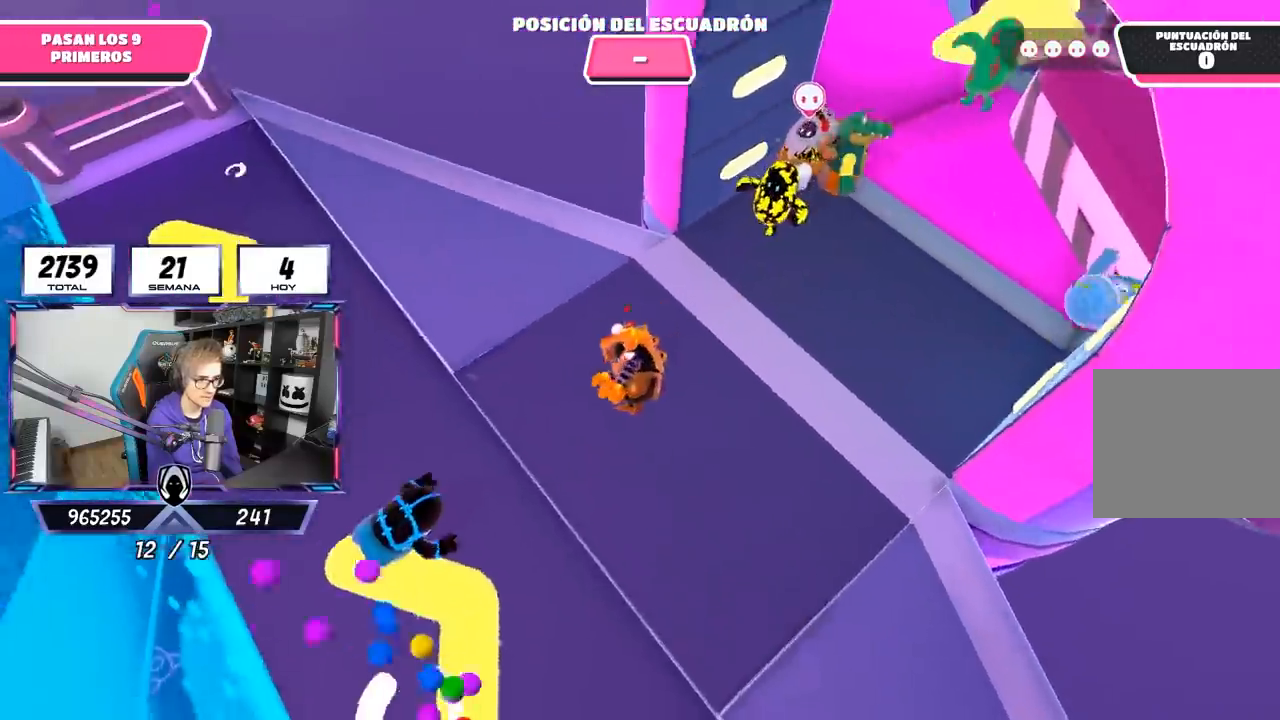
{"buttons": [], "left_stick": "up-right", "right_stick": "up-right", "events": [[100, "right_stick", "up-right"]]}
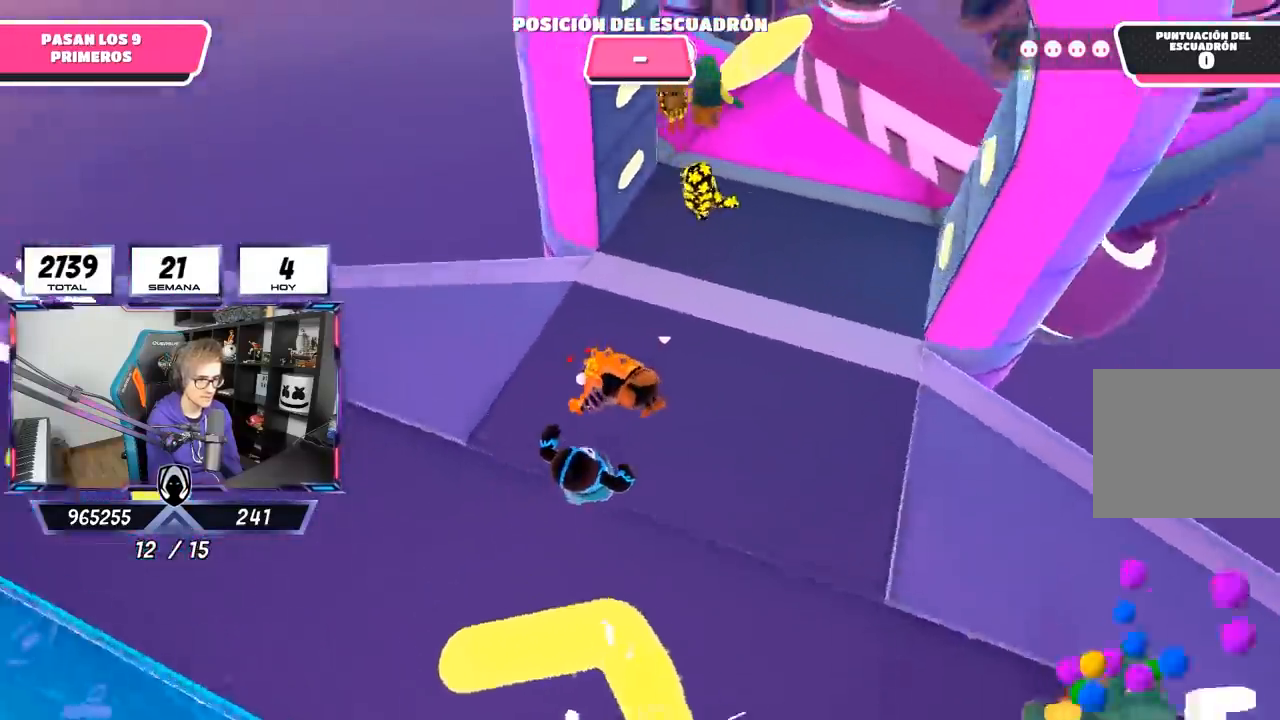
{"buttons": [], "left_stick": "up", "right_stick": "center", "events": [[267, "left_stick", "up"], [267, "right_stick", "center"]]}
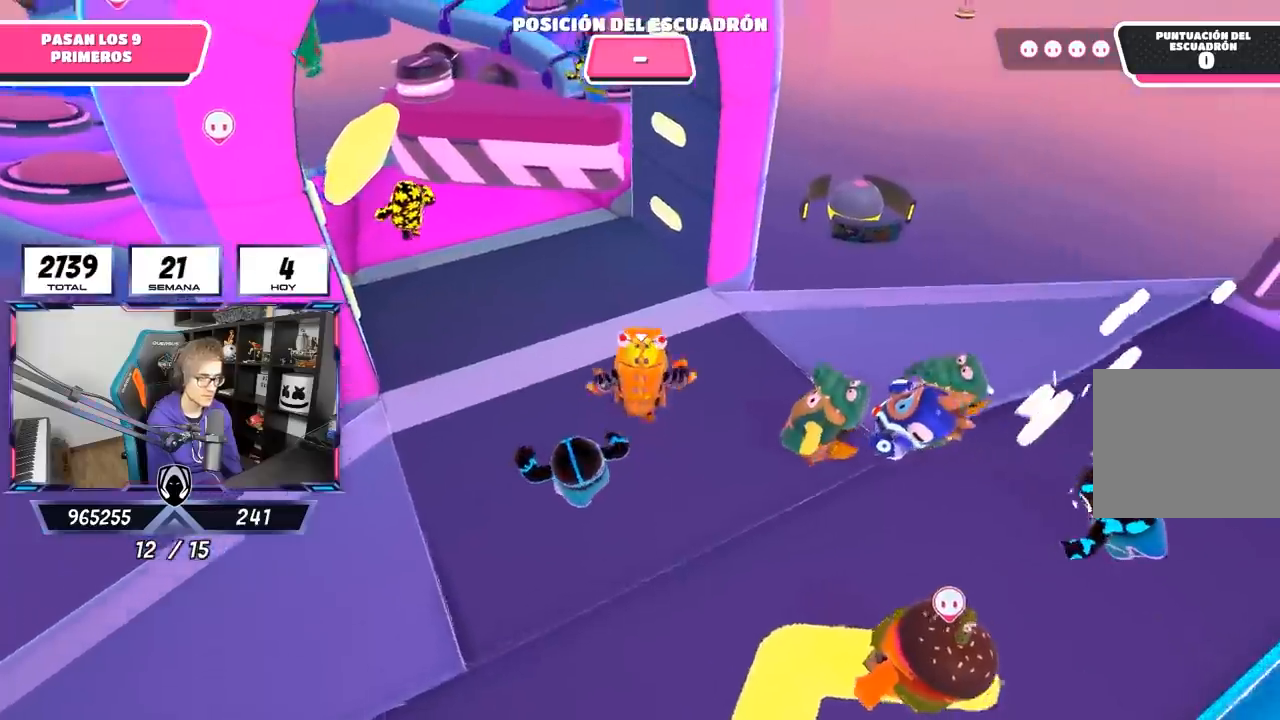
{"buttons": [], "left_stick": "up", "right_stick": "center", "events": []}
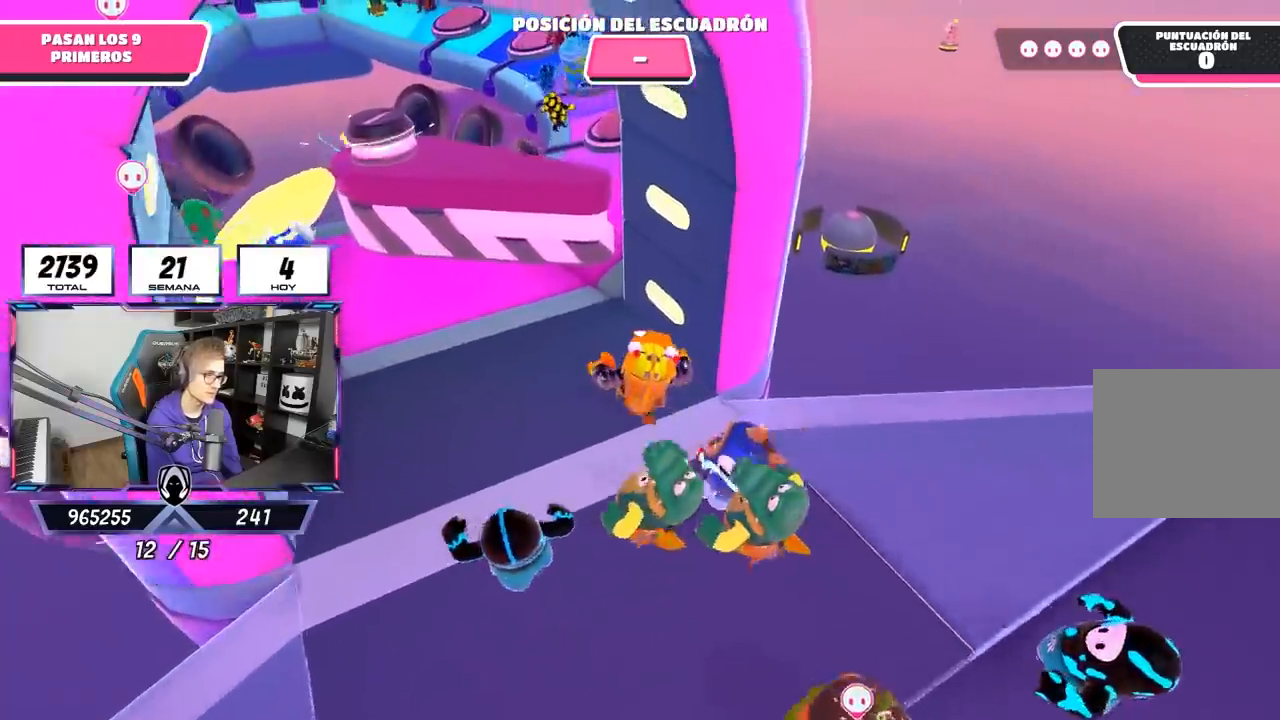
{"buttons": [], "left_stick": "up", "right_stick": "down", "events": [[250, "left_stick", "center"], [417, "right_stick", "down"], [500, "left_stick", "up"]]}
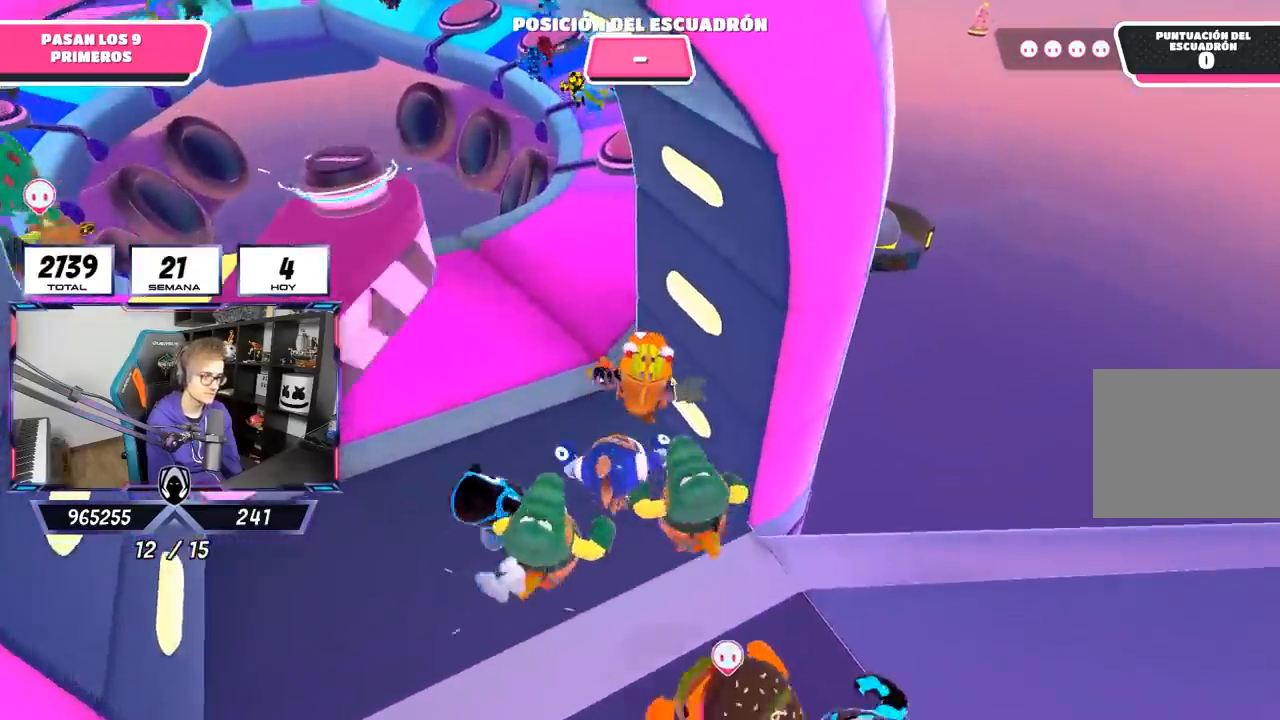
{"buttons": [], "left_stick": "up", "right_stick": "up", "events": [[67, "right_stick", "center"], [333, "right_stick", "up"]]}